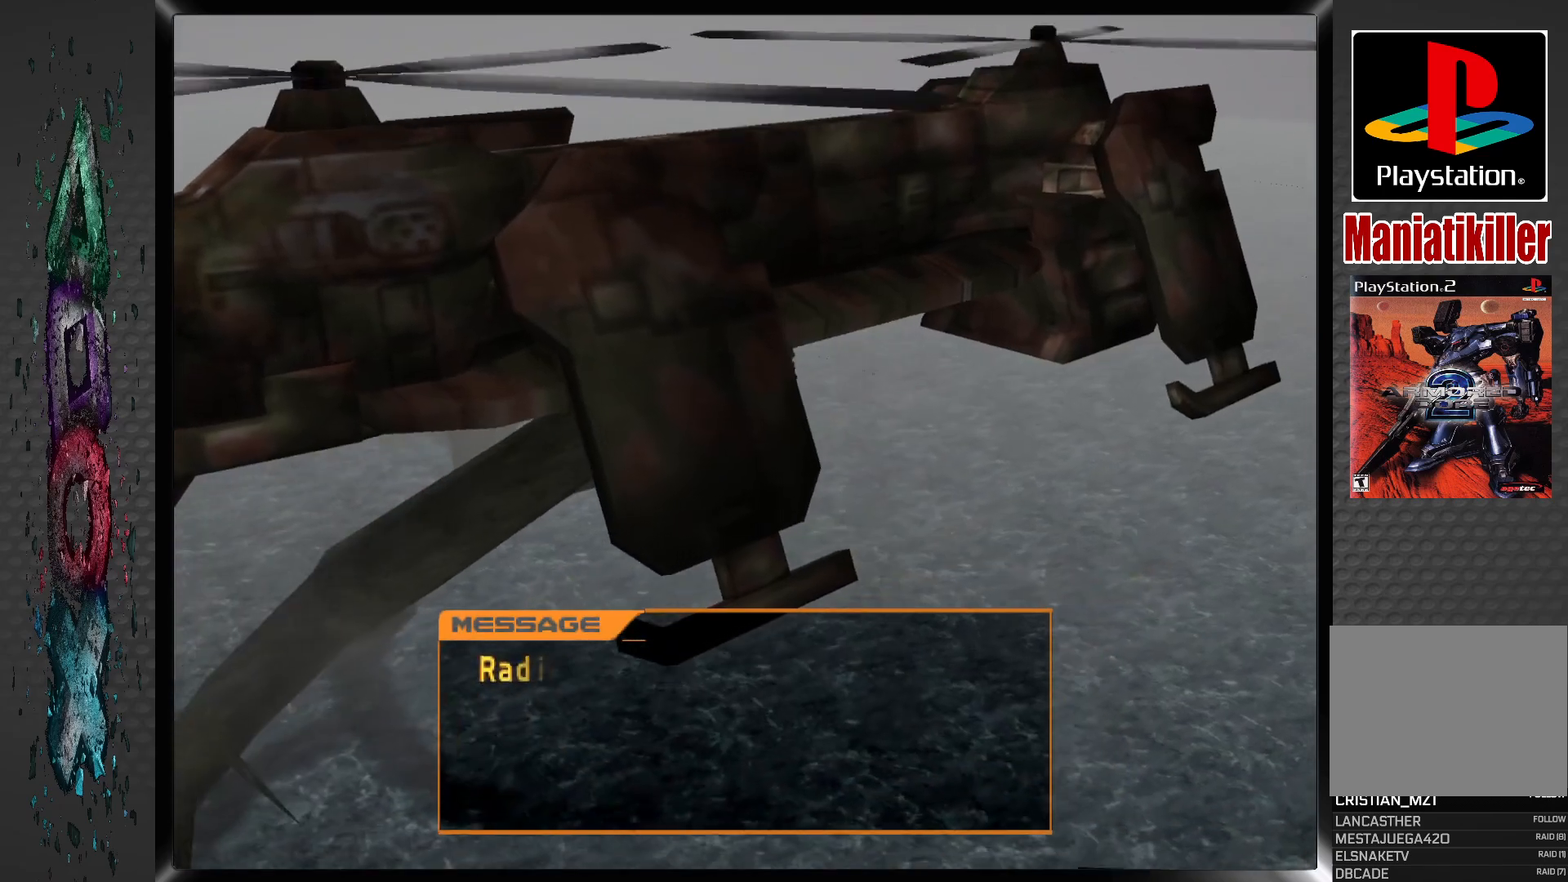
Gameplay with a controller (PlayStation layout); each line is a JSON object with the inputs held at the frame after it. "events" lists button and stick changes between this image and that frame as [ms after this image, input, new state], when the widget could be followed in between.
{"buttons": ["CROSS"], "left_stick": "center", "right_stick": "center", "events": [[400, "CROSS", "down"]]}
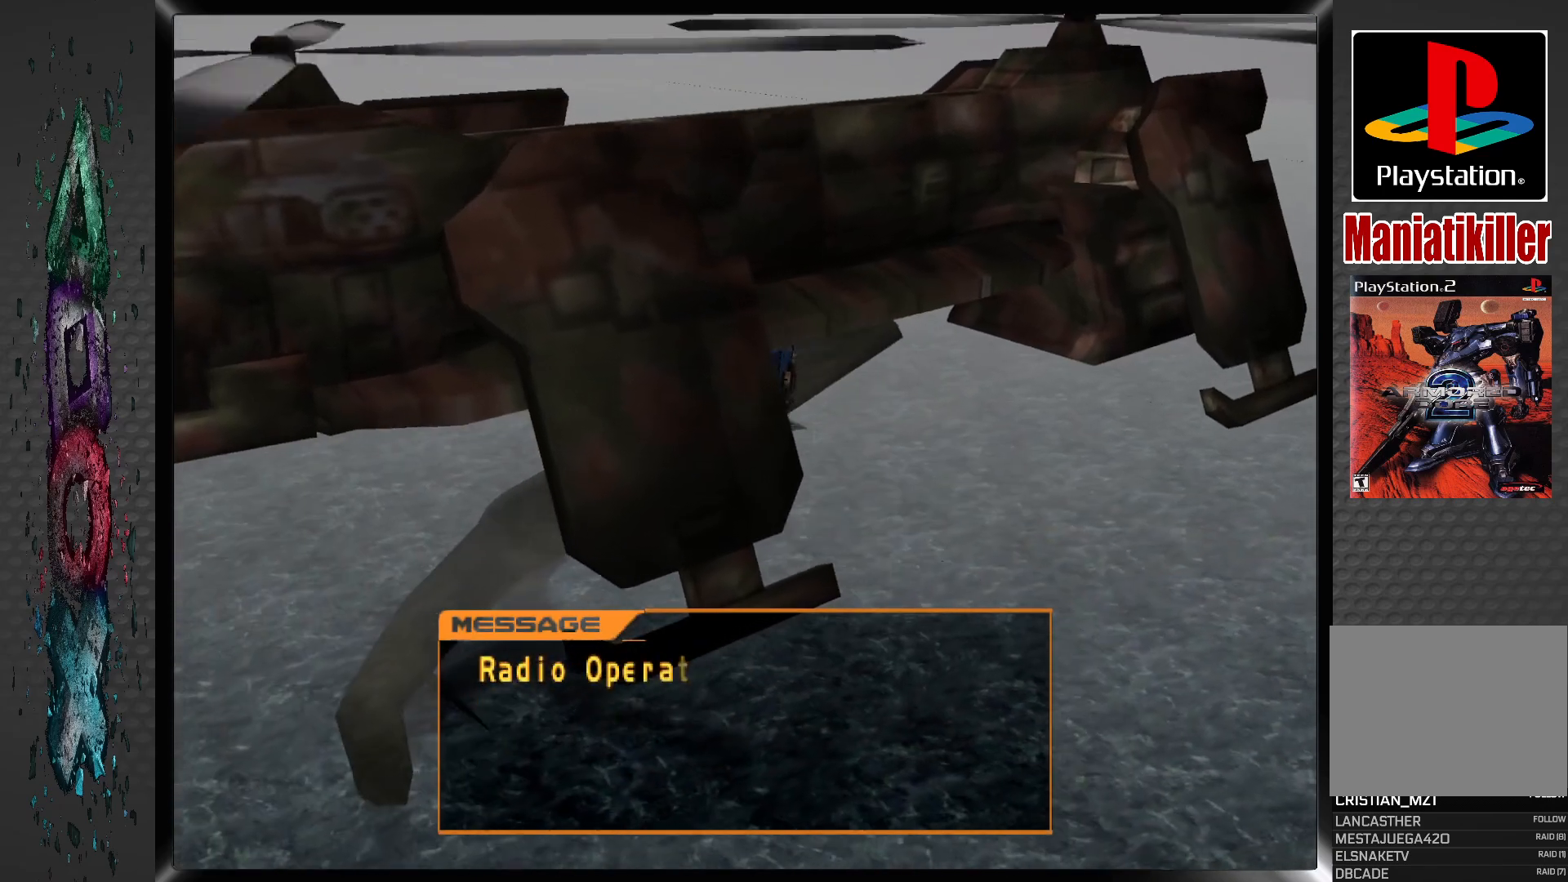
{"buttons": [], "left_stick": "center", "right_stick": "center", "events": [[17, "CROSS", "up"], [133, "CROSS", "down"], [217, "CROSS", "up"]]}
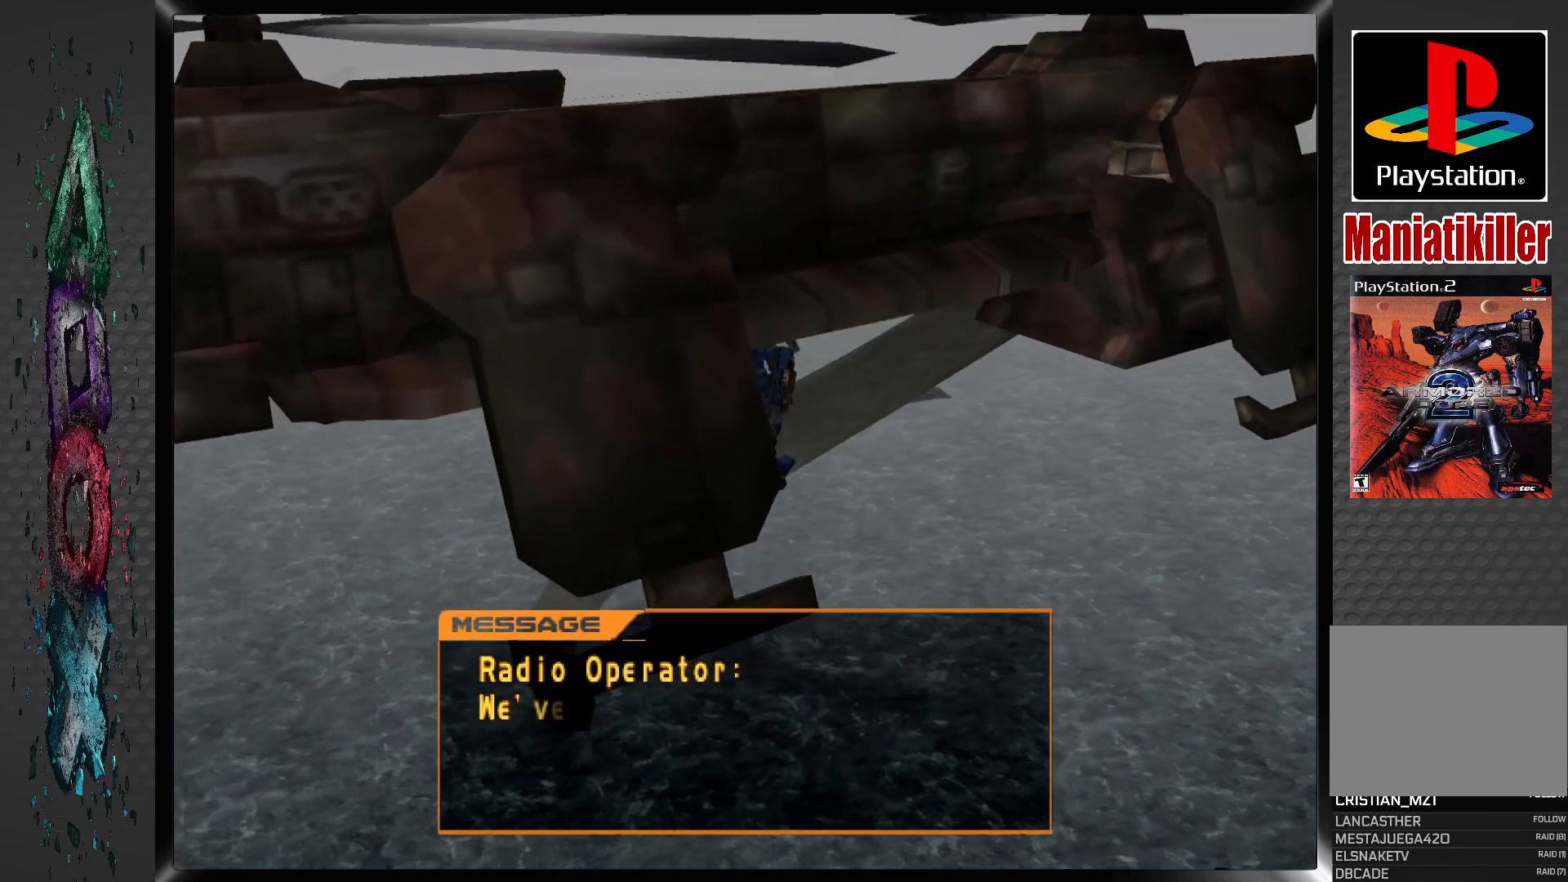
{"buttons": [], "left_stick": "center", "right_stick": "center", "events": [[100, "CROSS", "down"], [200, "CROSS", "up"], [350, "CROSS", "down"], [450, "CROSS", "up"]]}
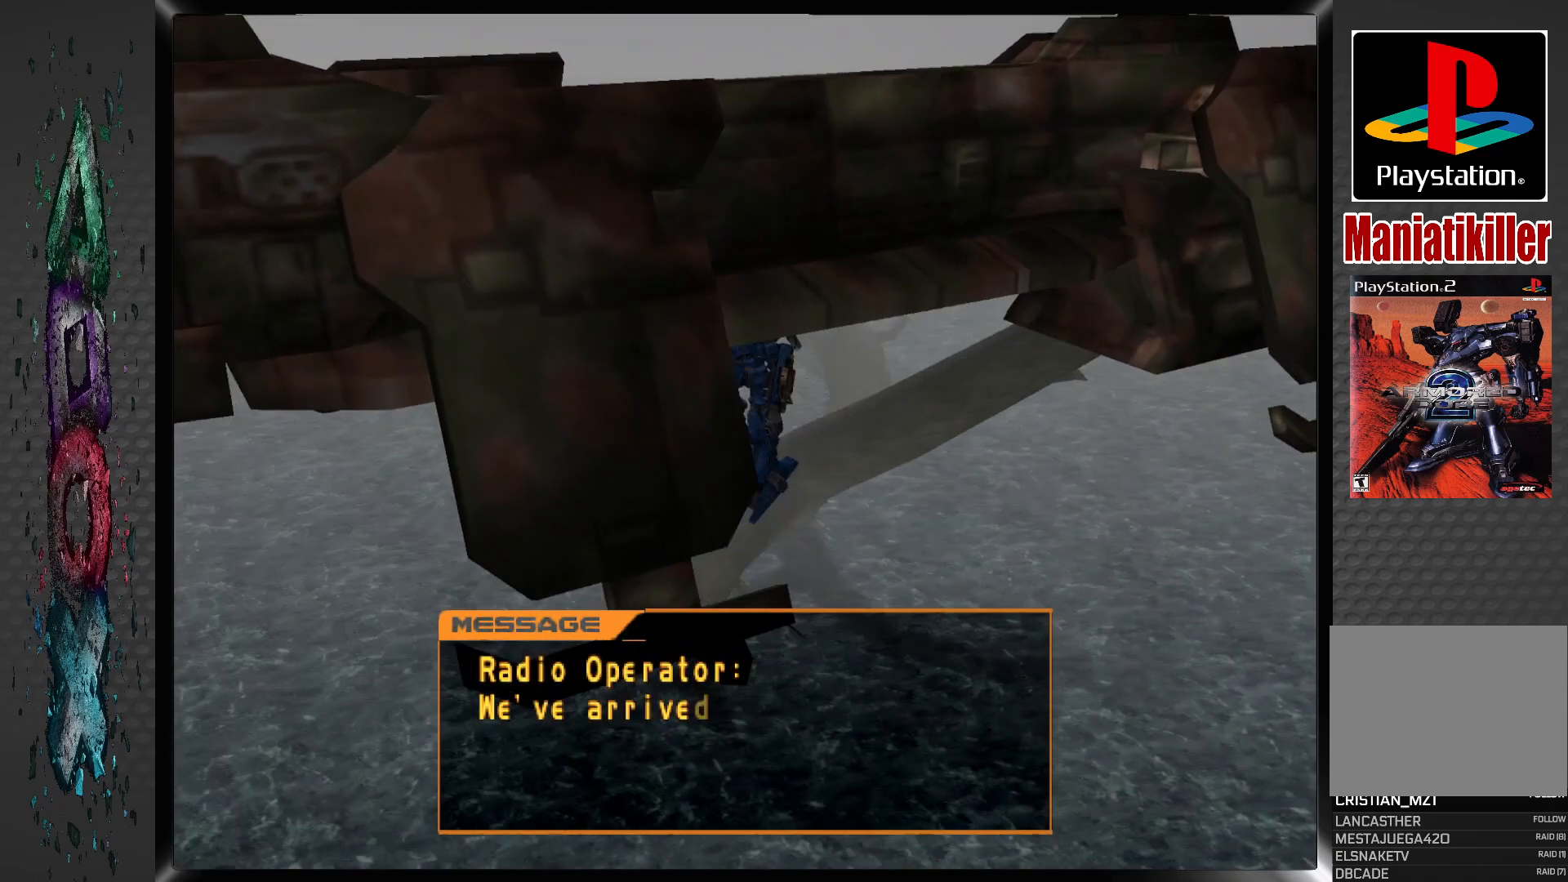
{"buttons": [], "left_stick": "center", "right_stick": "center", "events": [[83, "CROSS", "down"], [183, "CROSS", "up"], [350, "CROSS", "down"], [483, "CROSS", "up"]]}
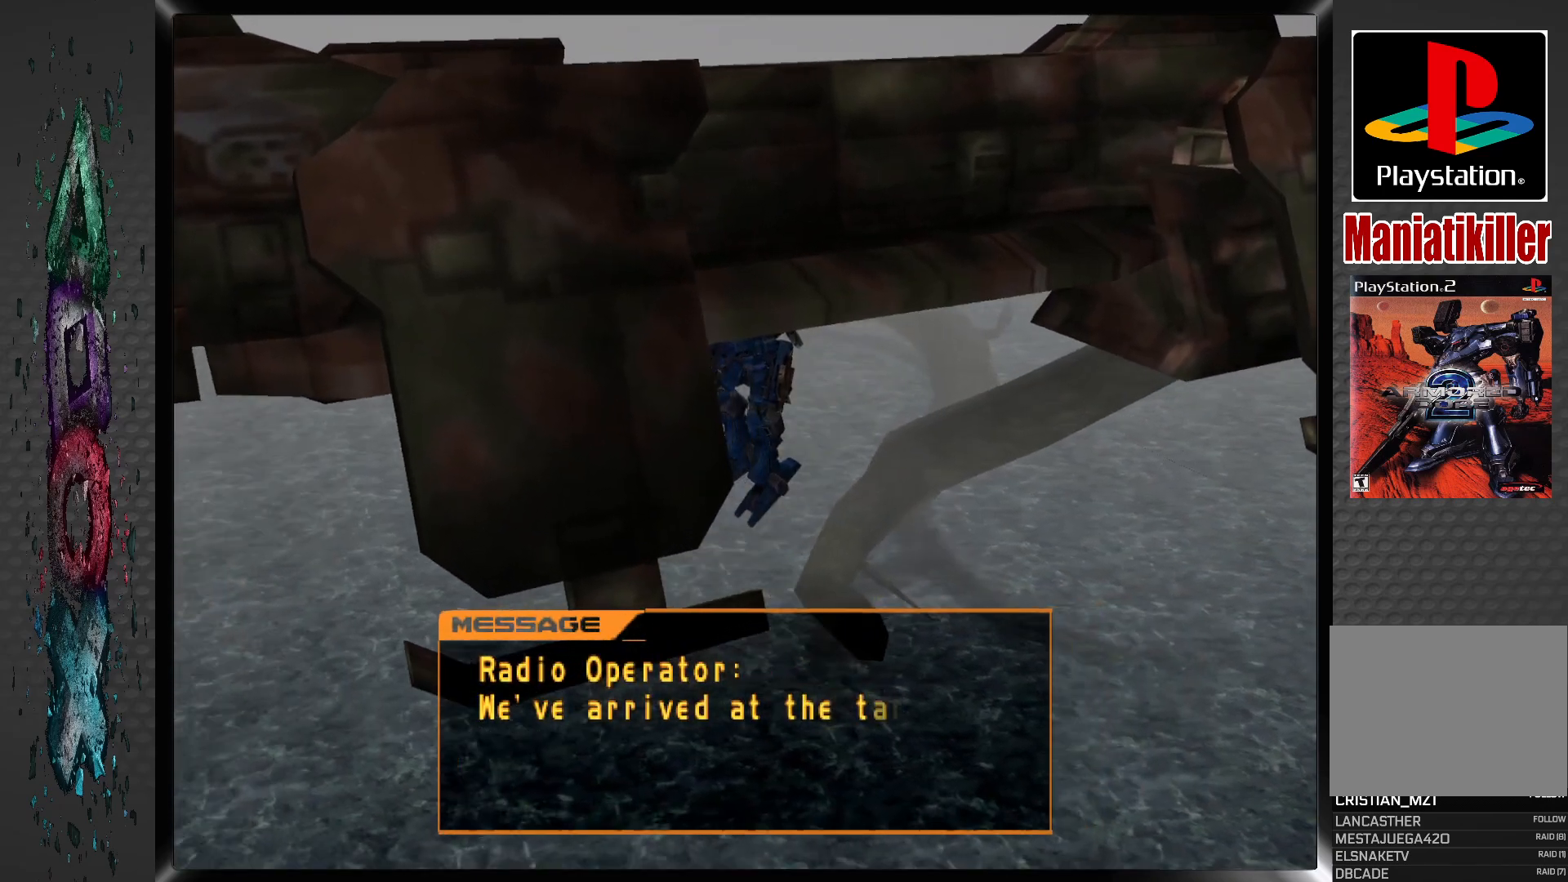
{"buttons": [], "left_stick": "center", "right_stick": "center", "events": [[183, "CROSS", "down"], [317, "CROSS", "up"]]}